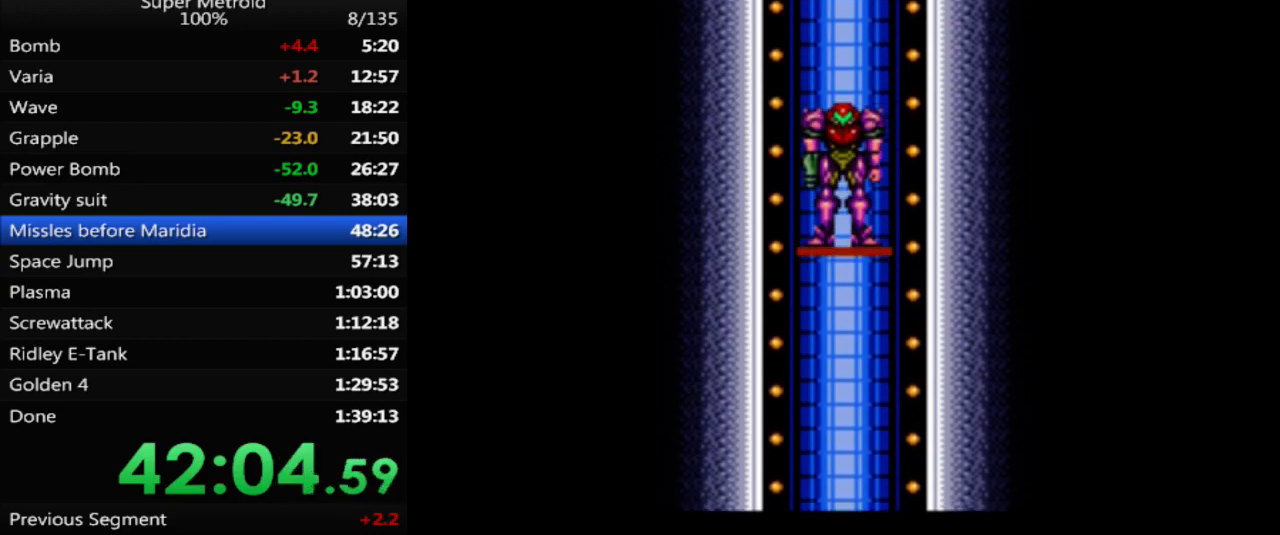
Gameplay with a controller (Nintendo layout); each line is a JSON object with the inputs held at the frame after it. "events" lists button and stick changes between this image and that frame as [ms after this image, input, new state], when the widget could be followed in between. Not read: L3 R3 SELECT.
{"buttons": ["DPAD_RIGHT"], "events": [[267, "DPAD_RIGHT", "down"]]}
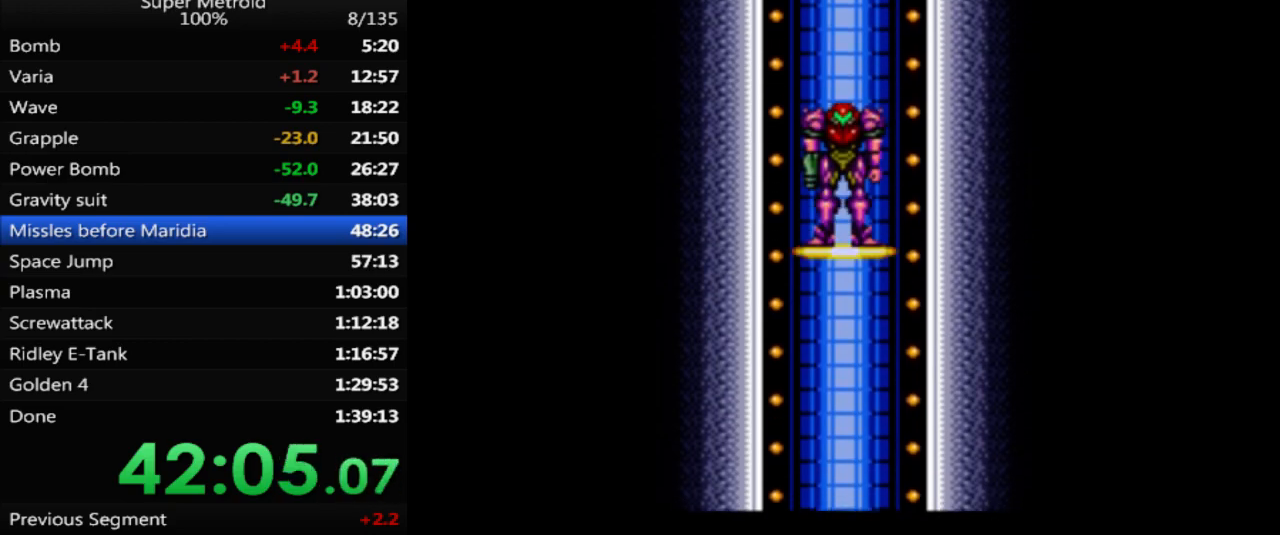
{"buttons": ["DPAD_RIGHT"], "events": []}
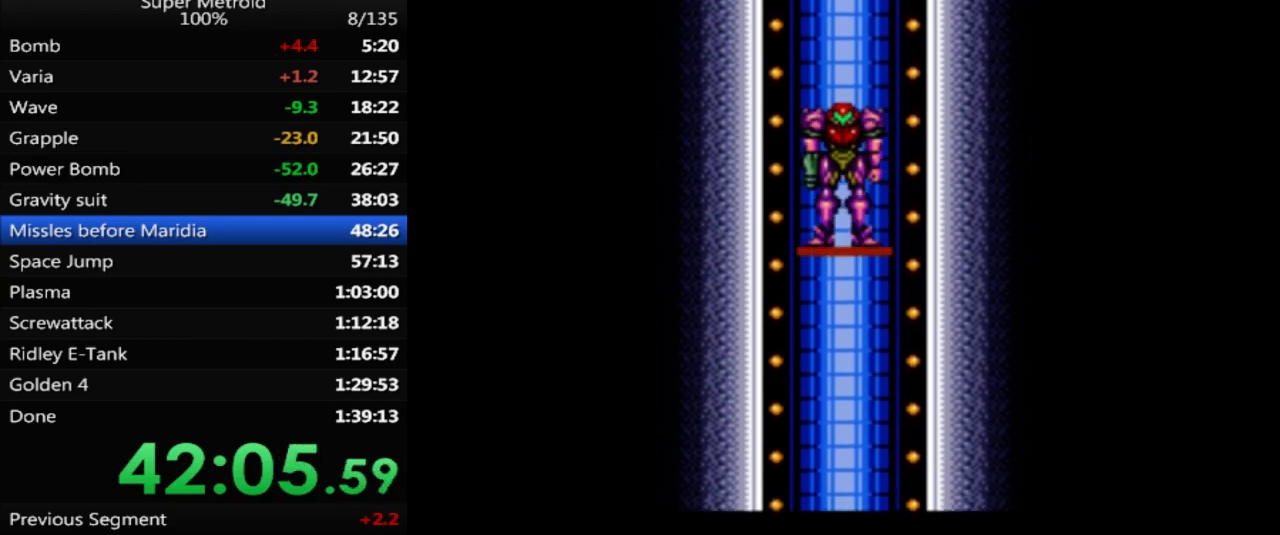
{"buttons": ["DPAD_RIGHT"], "events": []}
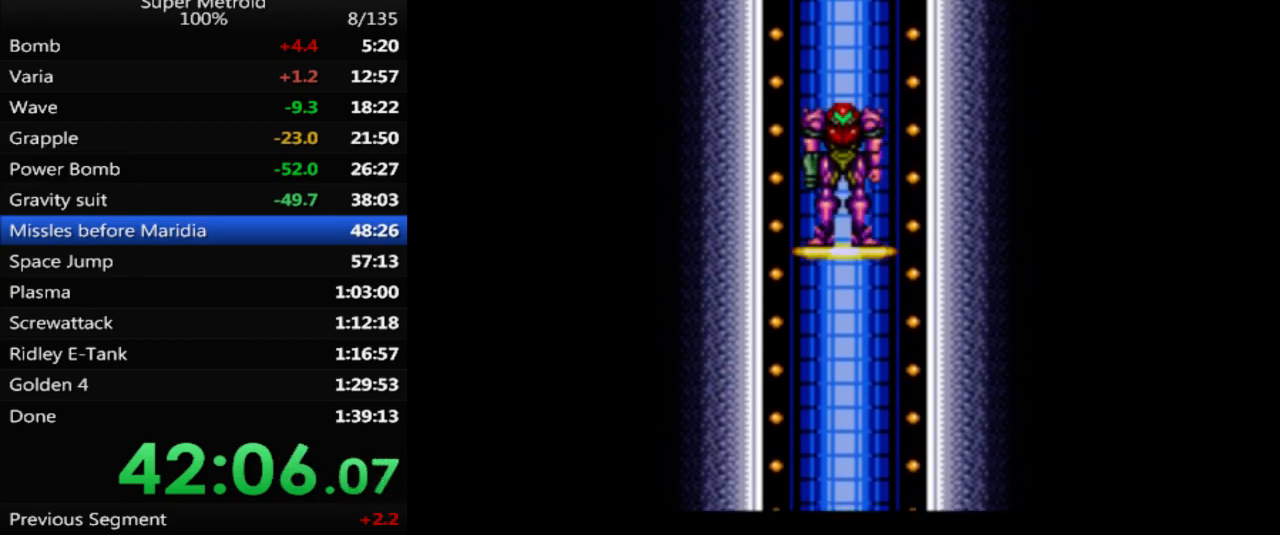
{"buttons": ["DPAD_RIGHT"], "events": []}
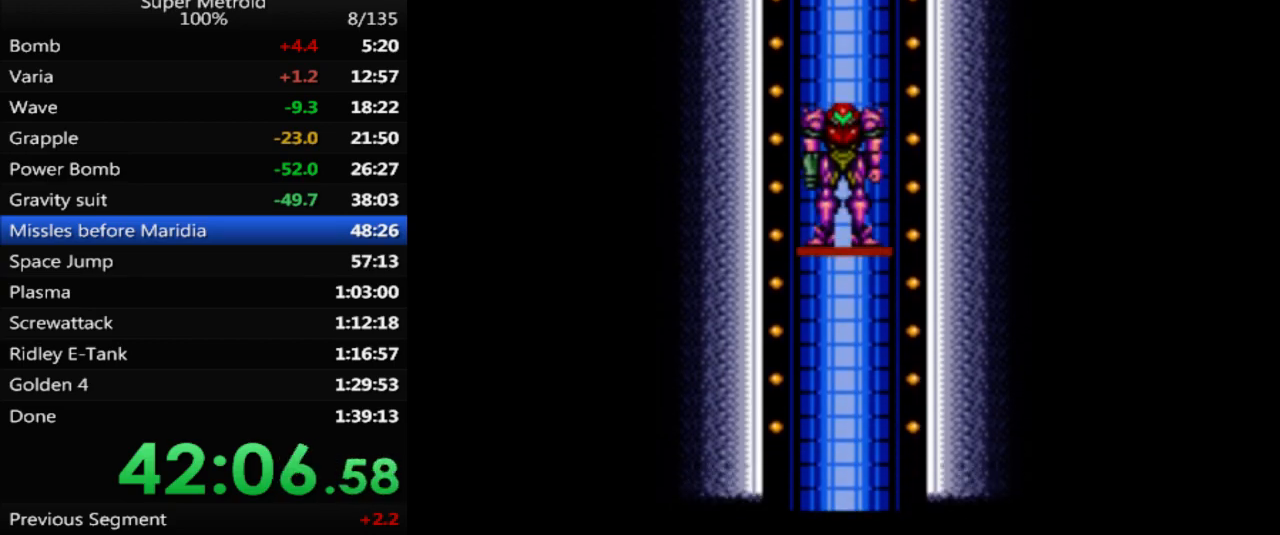
{"buttons": ["DPAD_RIGHT"], "events": []}
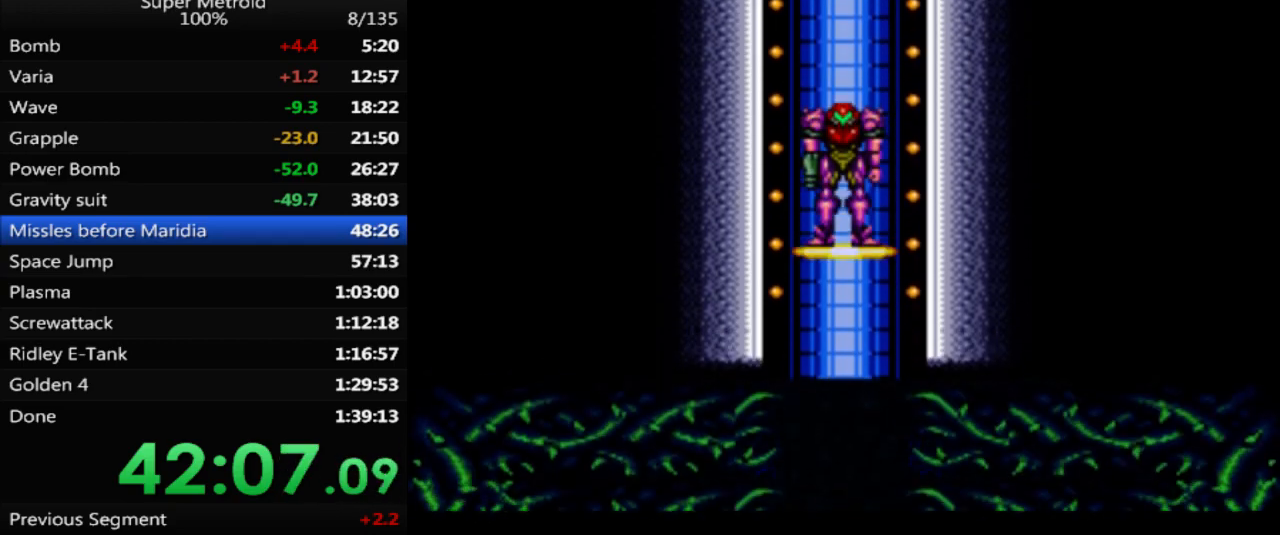
{"buttons": ["DPAD_RIGHT"], "events": []}
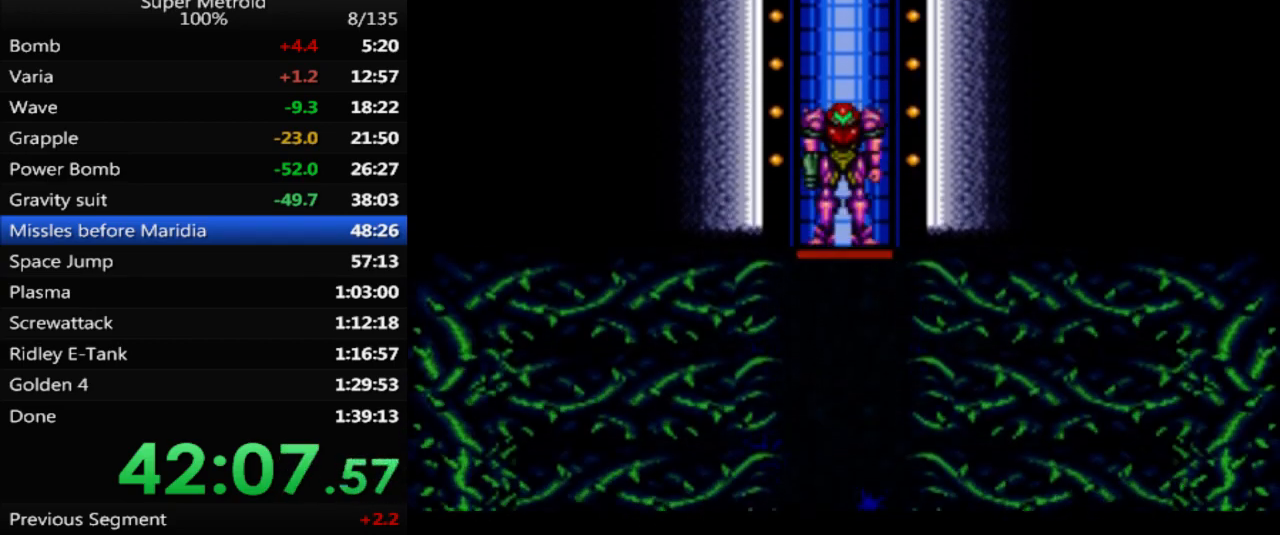
{"buttons": ["DPAD_RIGHT"], "events": [[233, "B", "down"], [383, "B", "up"]]}
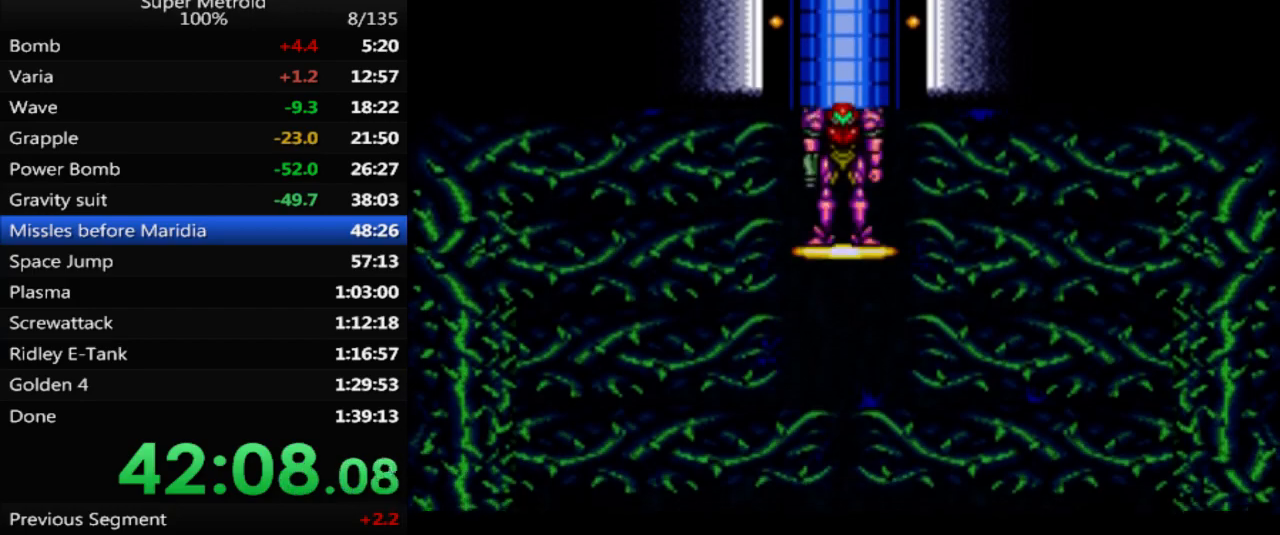
{"buttons": ["DPAD_RIGHT"], "events": []}
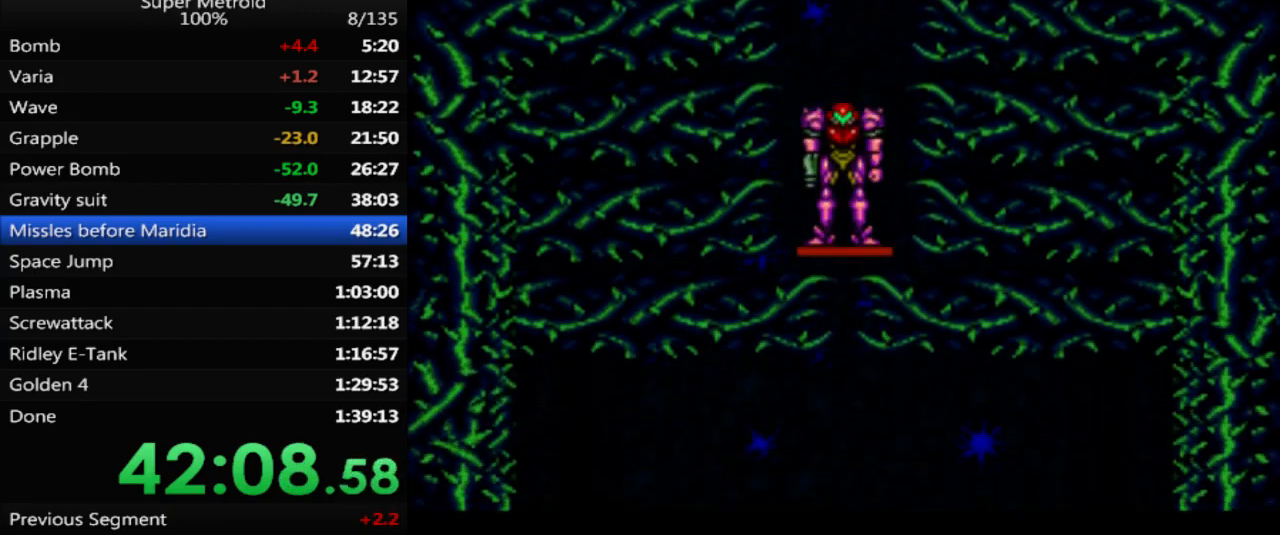
{"buttons": ["DPAD_RIGHT"], "events": []}
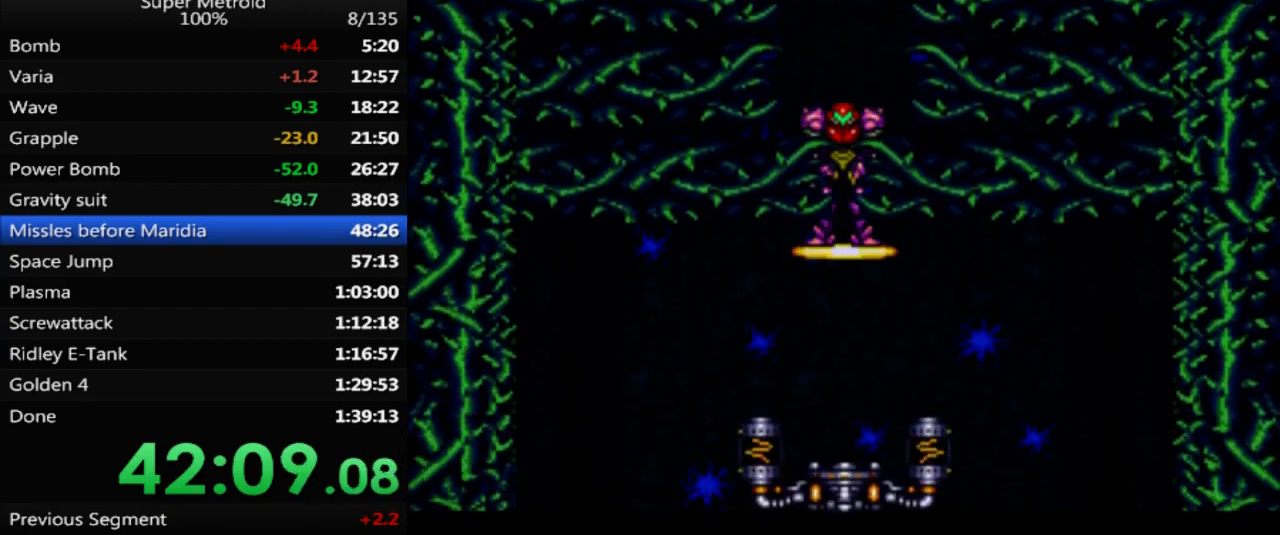
{"buttons": ["DPAD_RIGHT"], "events": []}
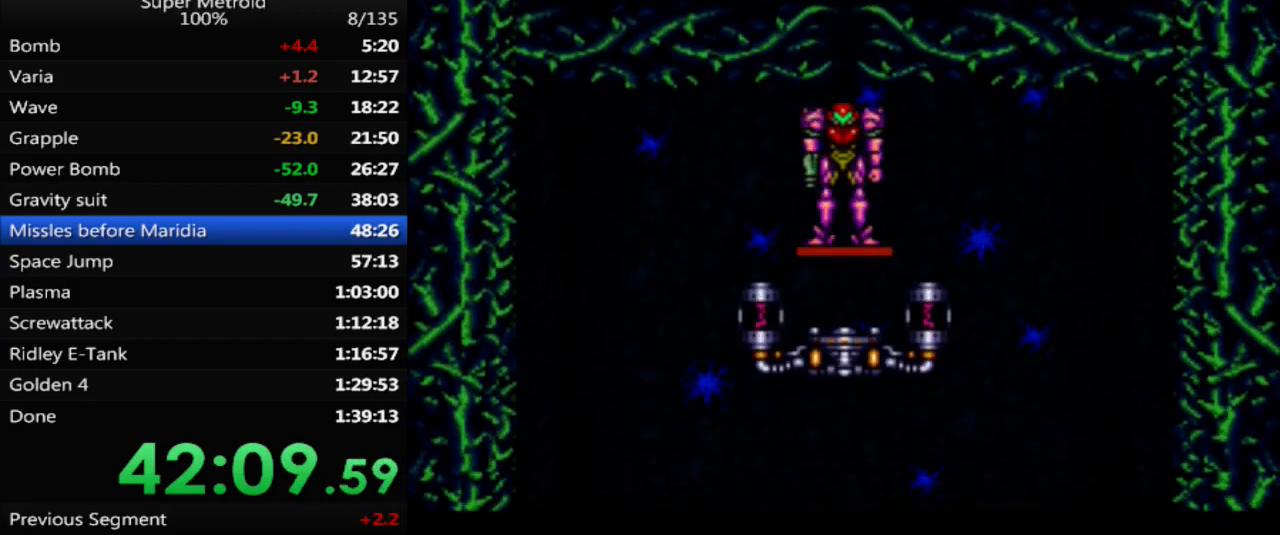
{"buttons": ["DPAD_RIGHT"], "events": []}
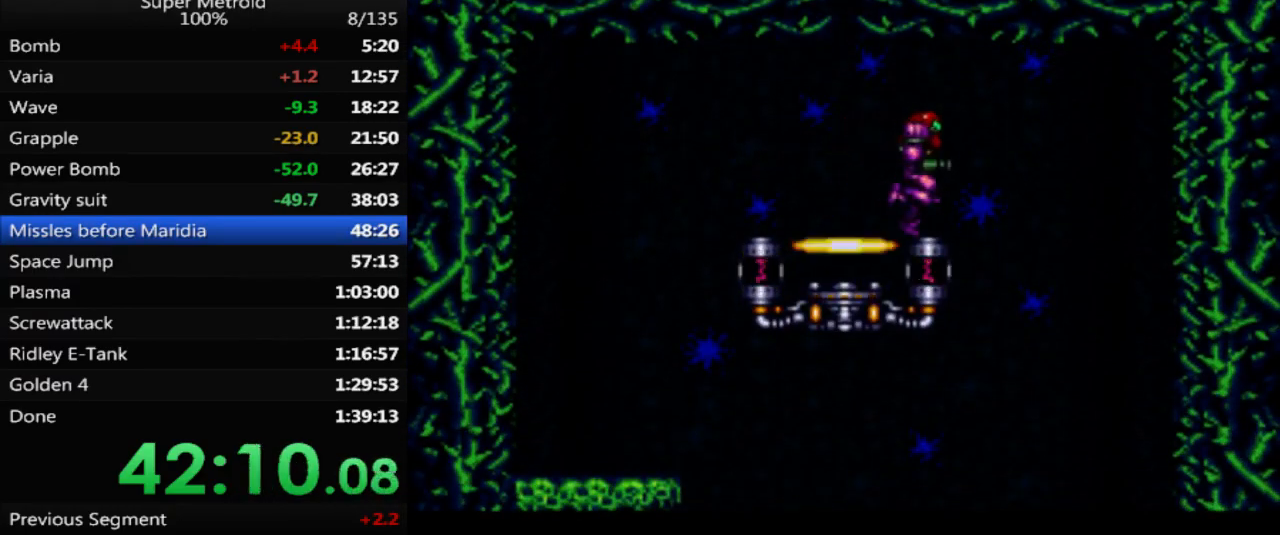
{"buttons": ["DPAD_DOWN"], "events": [[117, "DPAD_RIGHT", "up"], [217, "DPAD_DOWN", "down"], [250, "DPAD_LEFT", "down"], [267, "DPAD_LEFT", "up"], [333, "DPAD_DOWN", "up"], [400, "DPAD_DOWN", "down"]]}
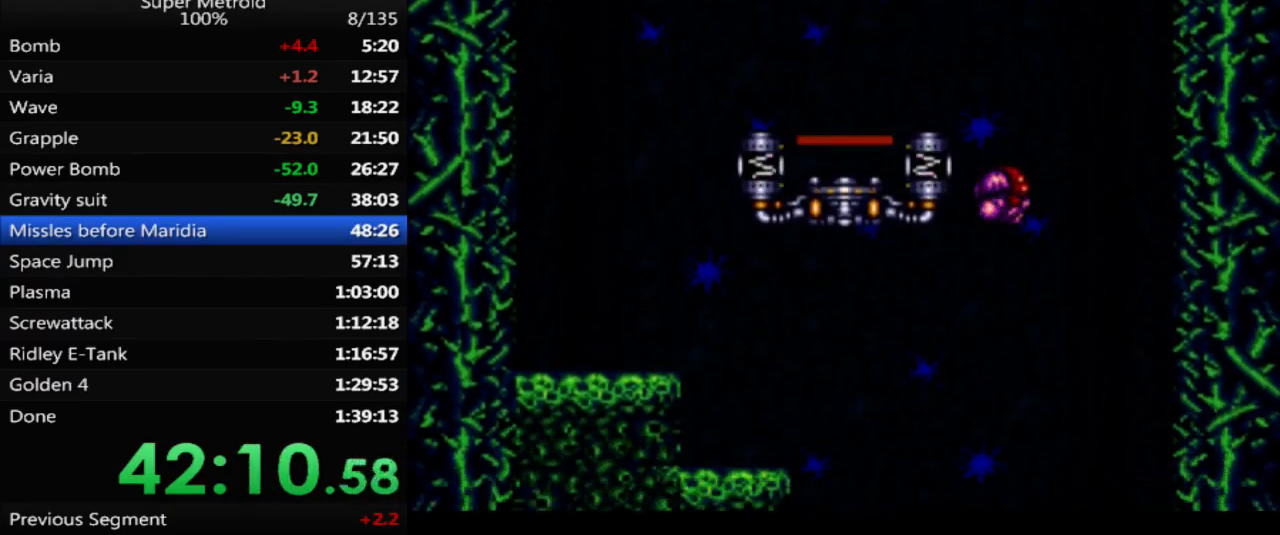
{"buttons": [], "events": [[17, "DPAD_DOWN", "up"], [50, "DPAD_LEFT", "down"], [467, "DPAD_LEFT", "up"]]}
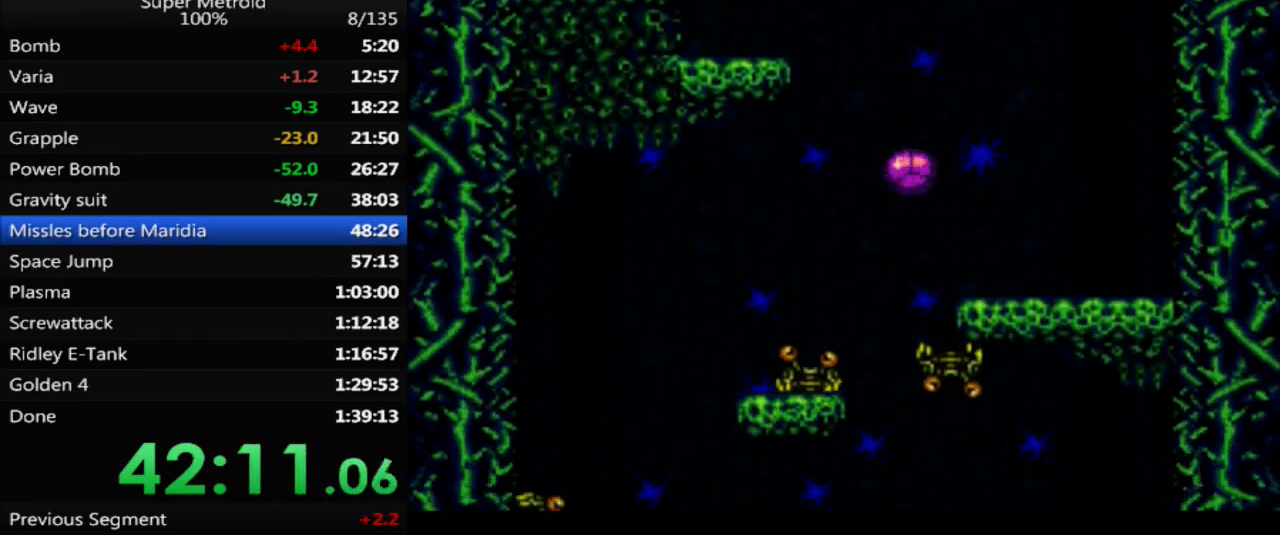
{"buttons": ["DPAD_RIGHT"], "events": [[217, "DPAD_RIGHT", "down"]]}
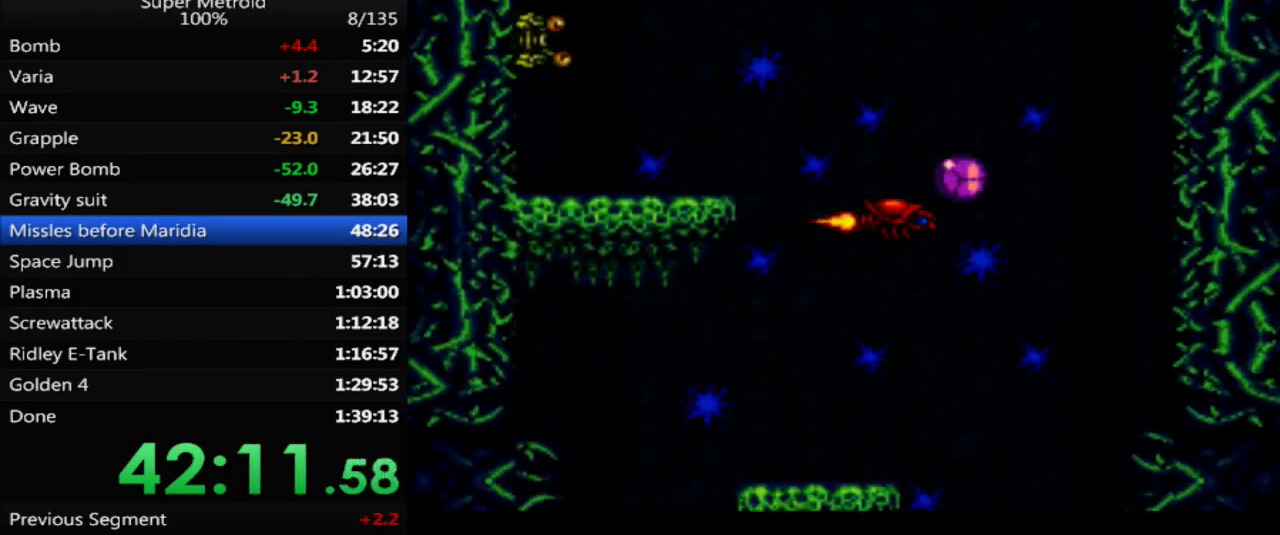
{"buttons": ["DPAD_LEFT"], "events": [[133, "DPAD_RIGHT", "up"], [200, "DPAD_LEFT", "down"]]}
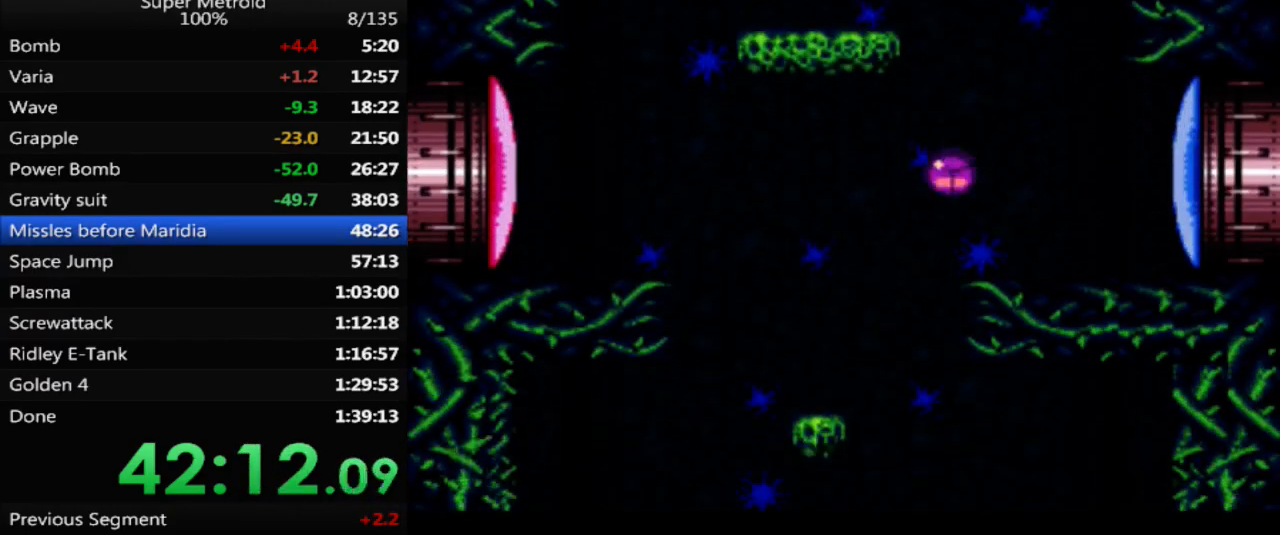
{"buttons": ["DPAD_RIGHT"], "events": [[133, "DPAD_LEFT", "up"], [217, "DPAD_RIGHT", "down"]]}
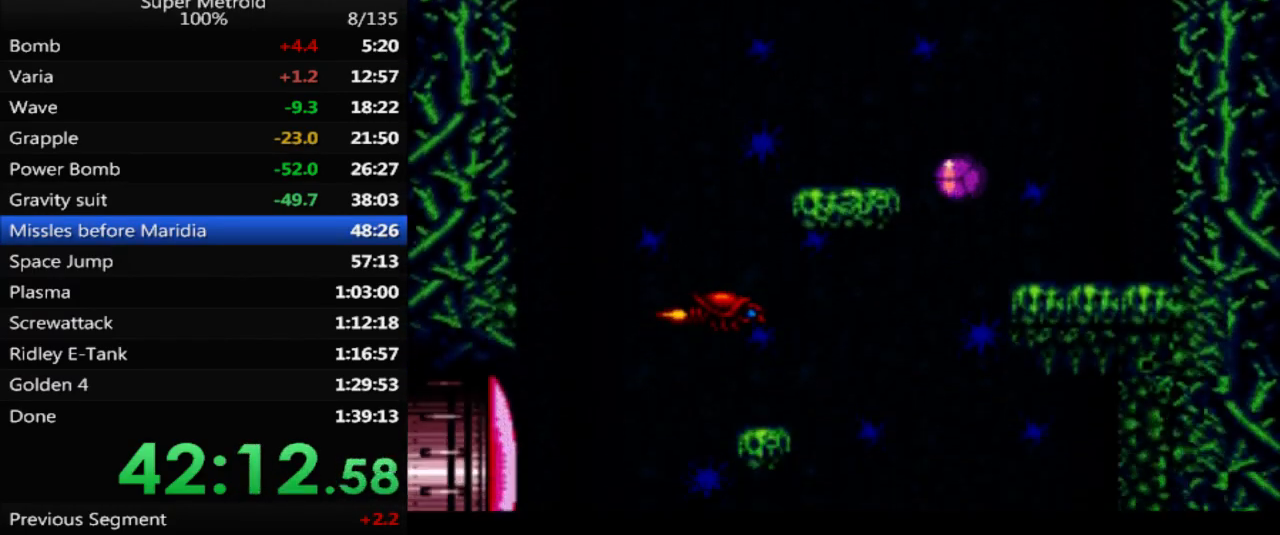
{"buttons": [], "events": [[317, "DPAD_RIGHT", "up"]]}
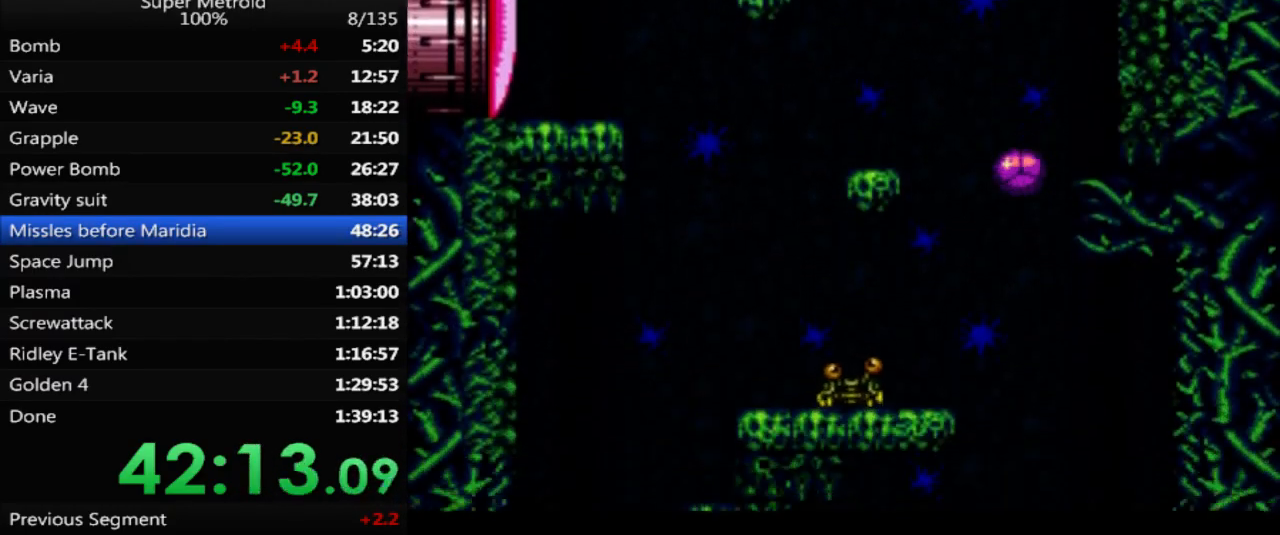
{"buttons": ["DPAD_LEFT"], "events": [[83, "DPAD_LEFT", "down"], [133, "DPAD_LEFT", "up"], [383, "DPAD_LEFT", "down"]]}
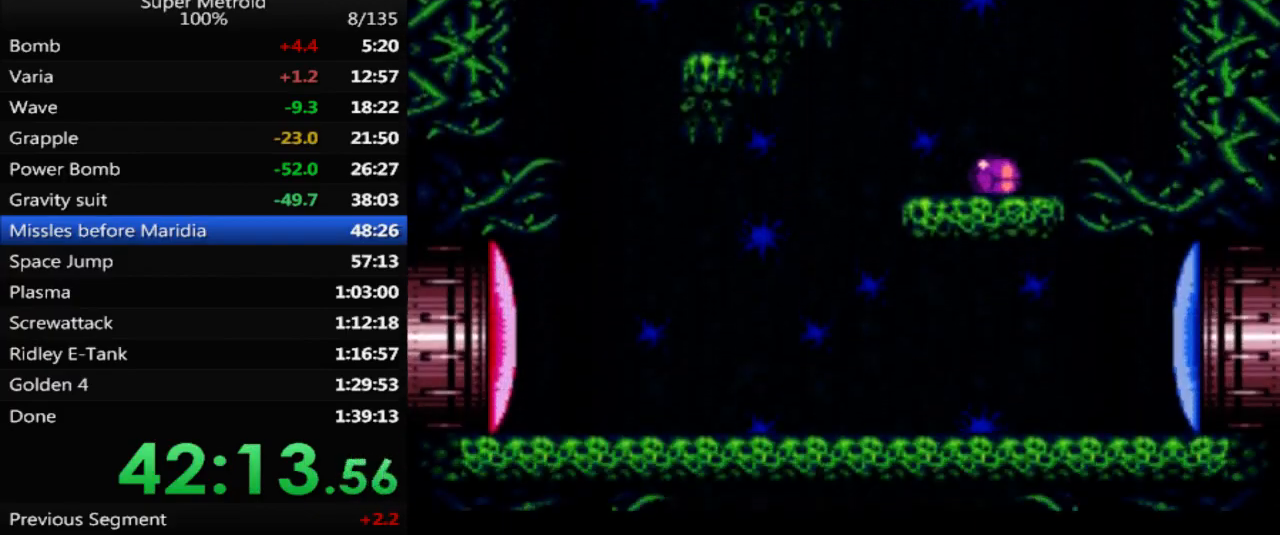
{"buttons": ["DPAD_LEFT"], "events": []}
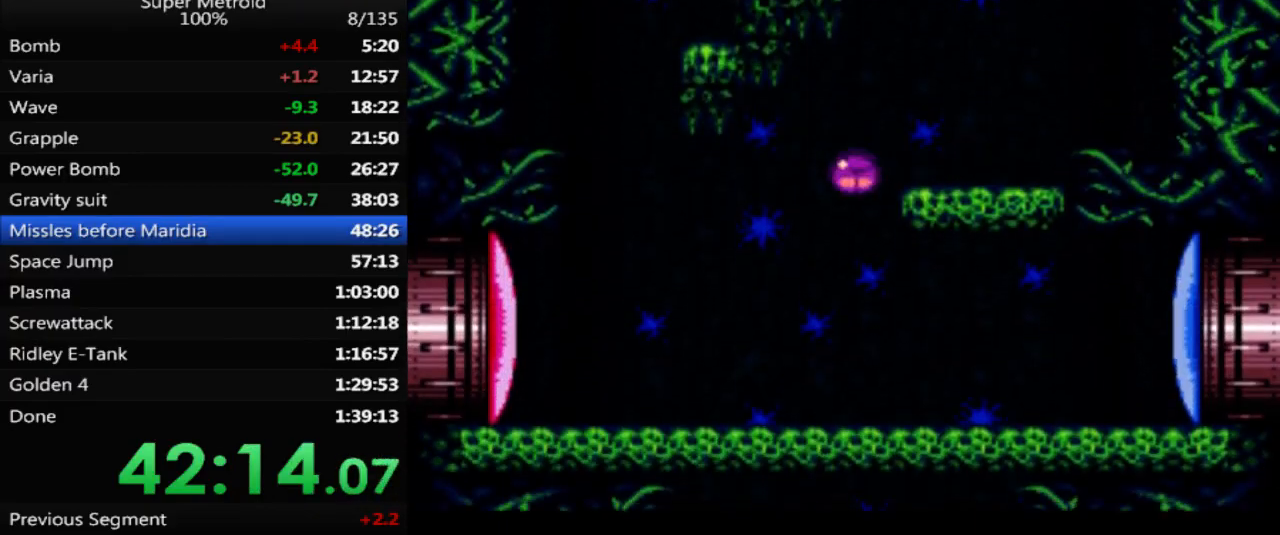
{"buttons": ["X"], "events": [[17, "DPAD_LEFT", "up"], [500, "X", "down"]]}
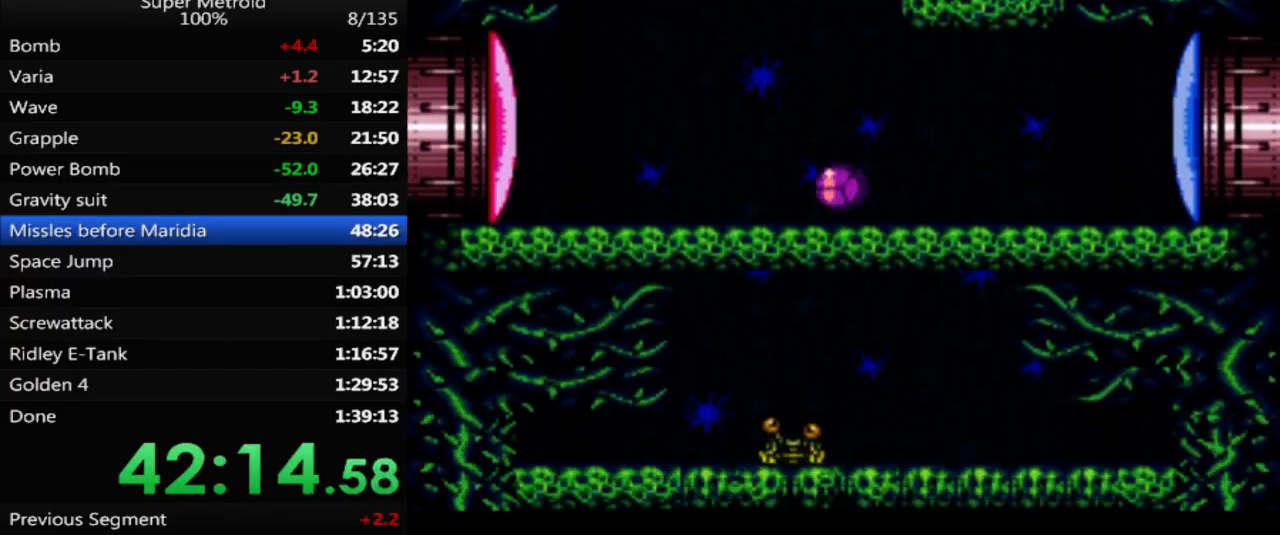
{"buttons": [], "events": [[33, "DPAD_UP", "down"], [117, "X", "up"], [150, "DPAD_UP", "up"], [250, "DPAD_LEFT", "down"], [450, "DPAD_LEFT", "up"]]}
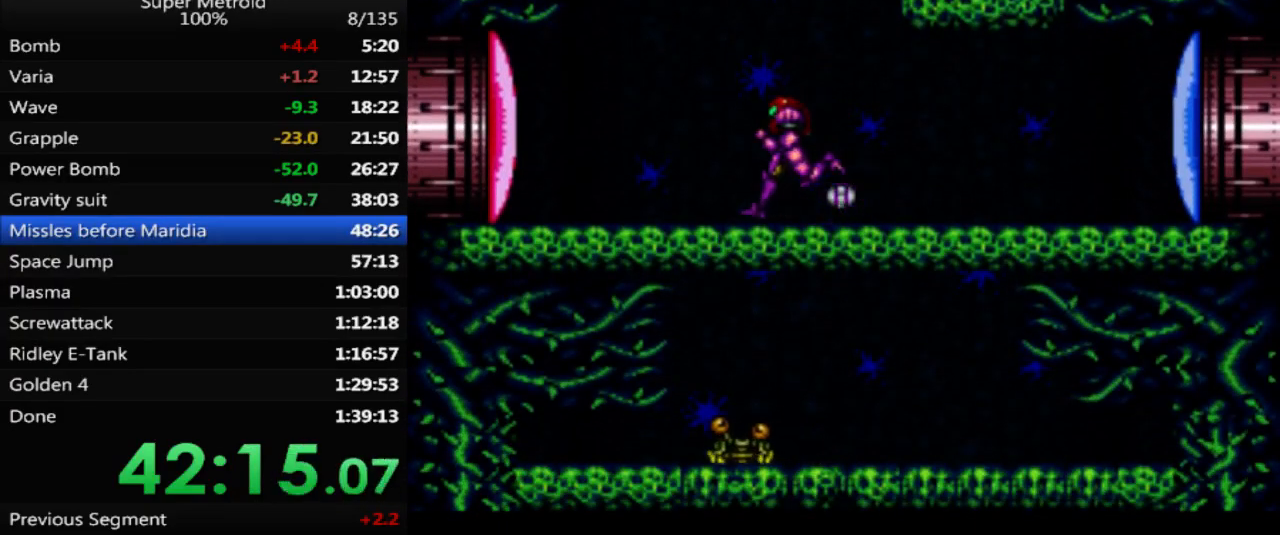
{"buttons": ["DPAD_DOWN"], "events": [[267, "DPAD_DOWN", "down"], [383, "DPAD_DOWN", "up"], [433, "DPAD_DOWN", "down"]]}
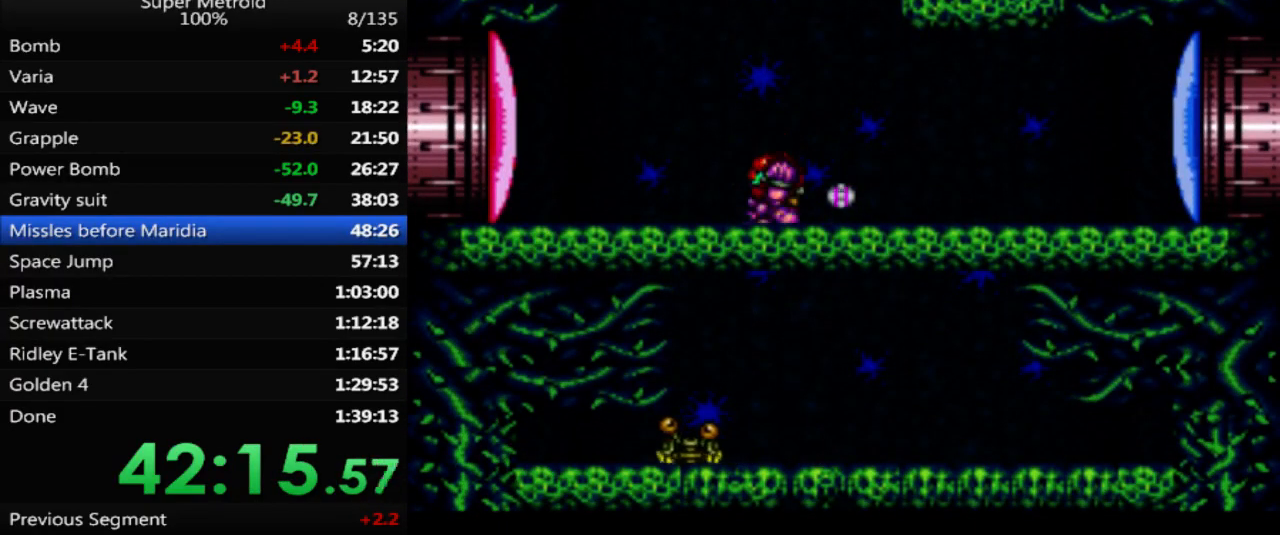
{"buttons": [], "events": [[33, "DPAD_DOWN", "up"]]}
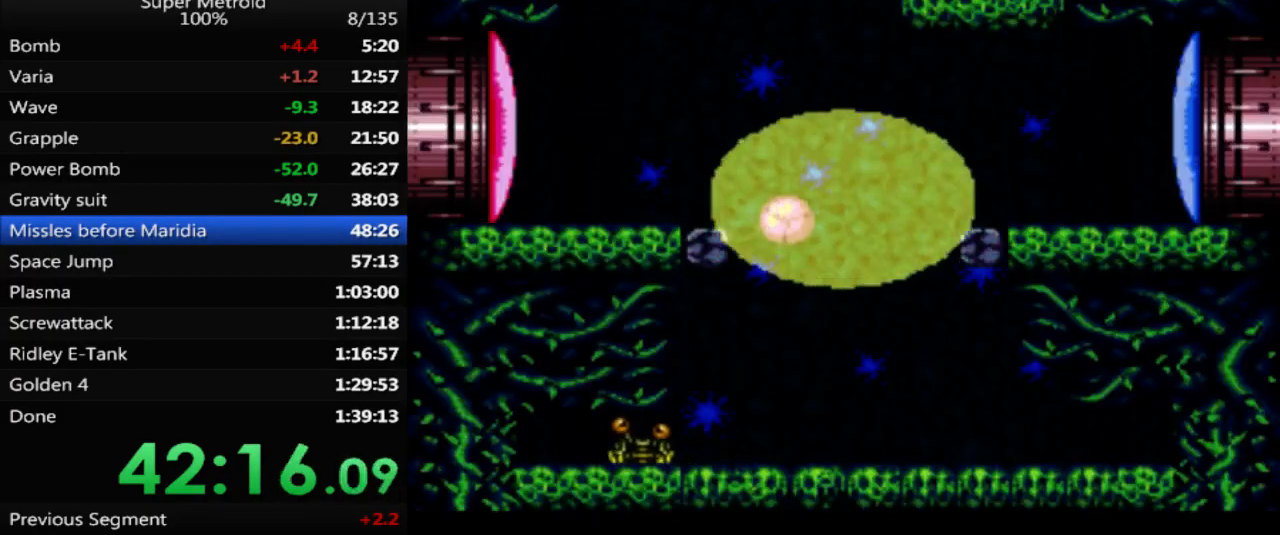
{"buttons": [], "events": [[417, "DPAD_RIGHT", "down"], [467, "DPAD_RIGHT", "up"]]}
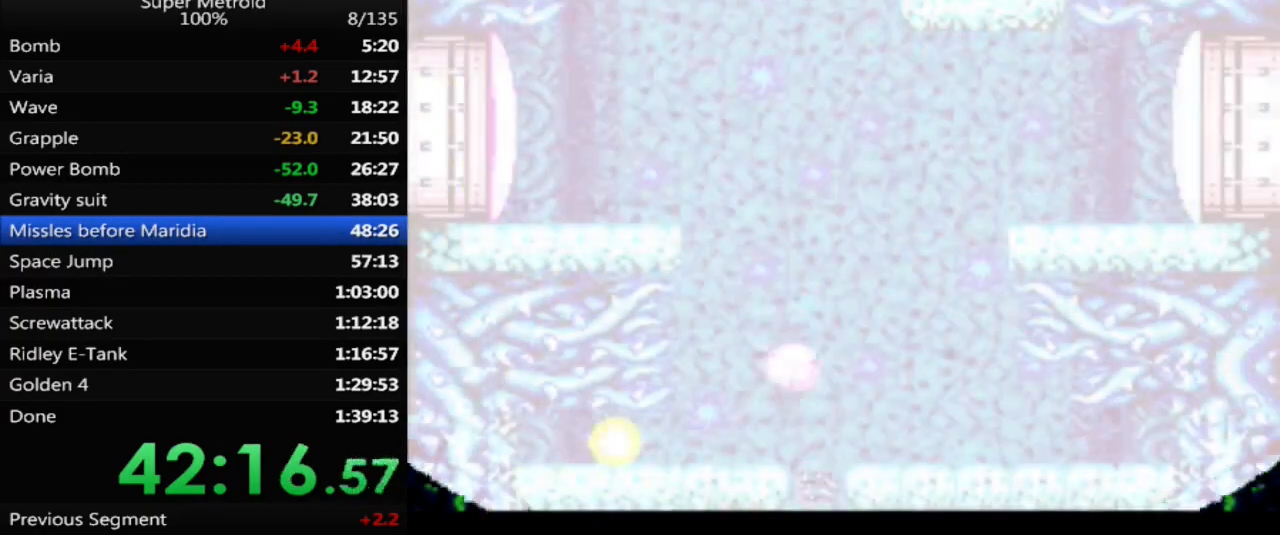
{"buttons": ["DPAD_RIGHT"], "events": [[417, "DPAD_RIGHT", "down"]]}
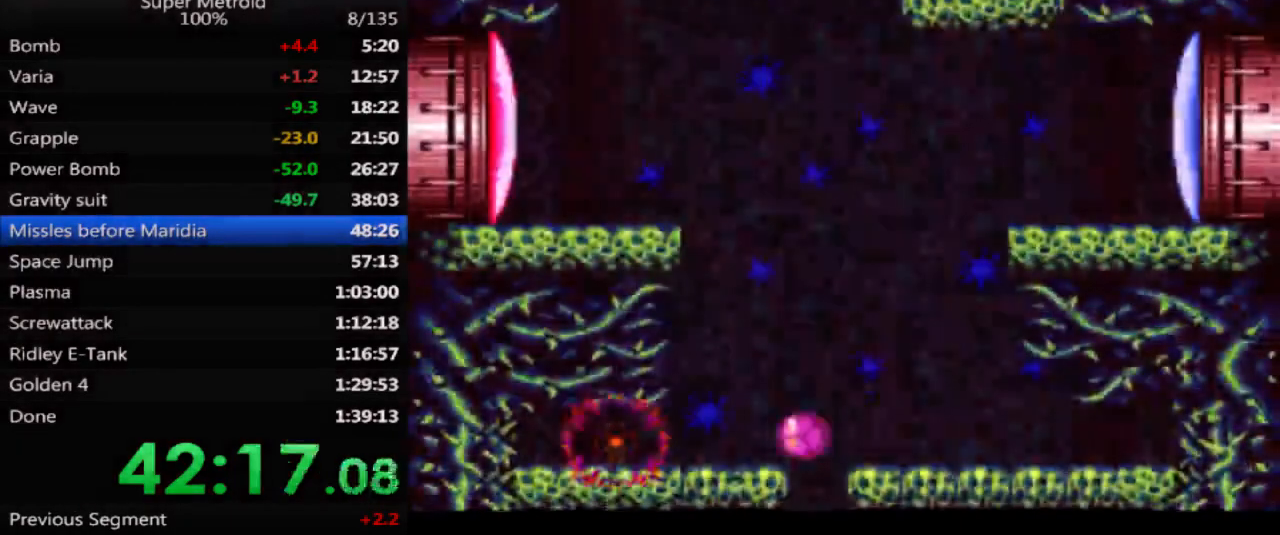
{"buttons": ["DPAD_LEFT"], "events": [[17, "DPAD_RIGHT", "up"], [417, "DPAD_LEFT", "down"]]}
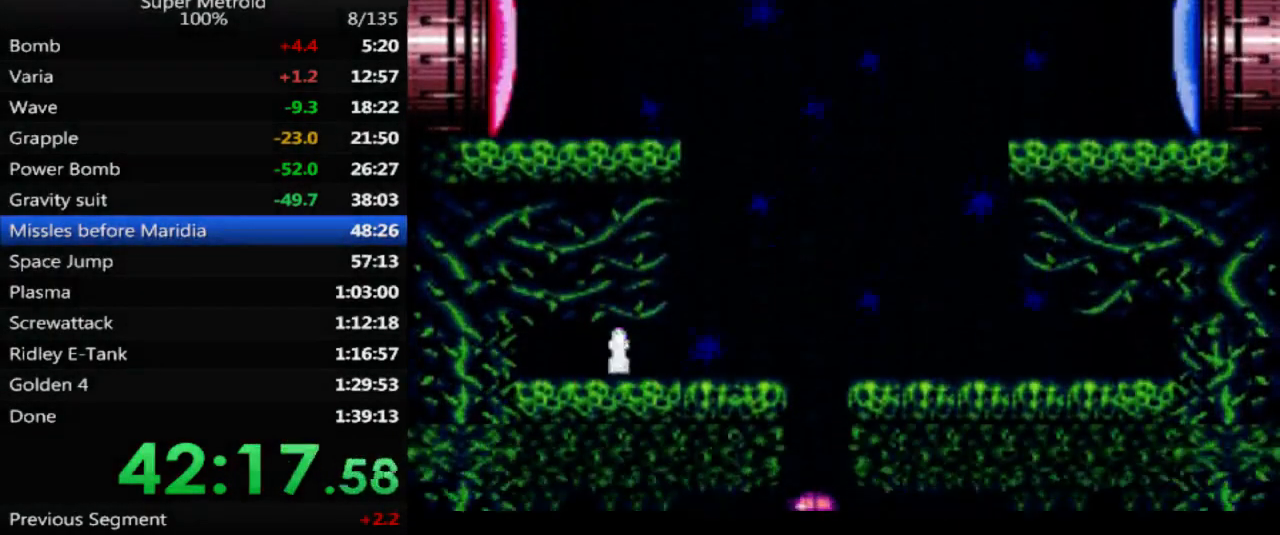
{"buttons": ["DPAD_LEFT"], "events": []}
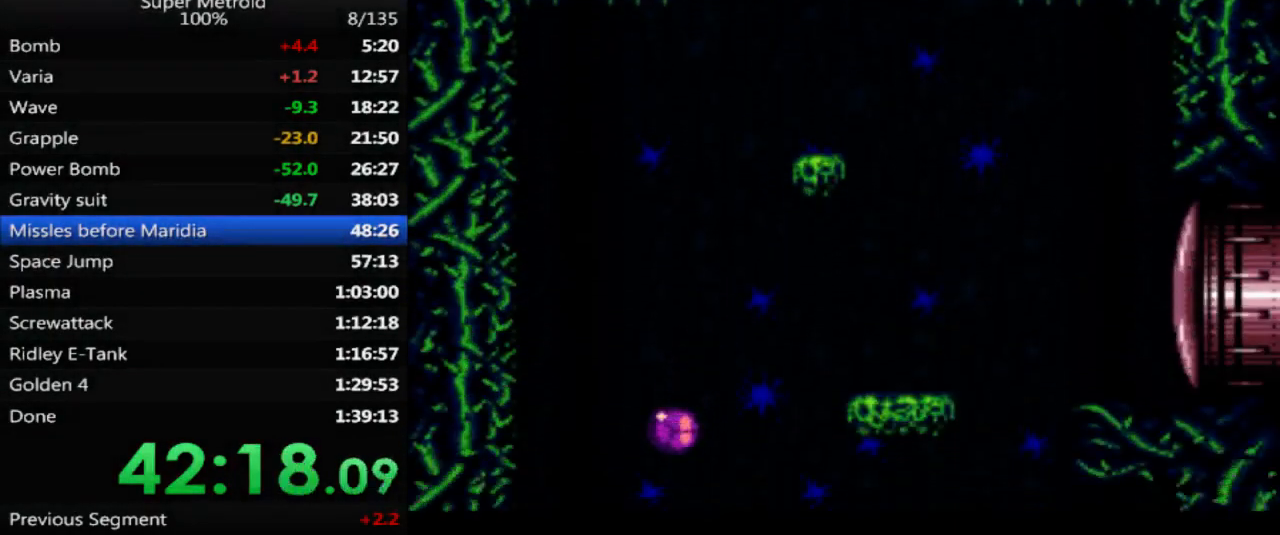
{"buttons": [], "events": [[450, "DPAD_LEFT", "up"]]}
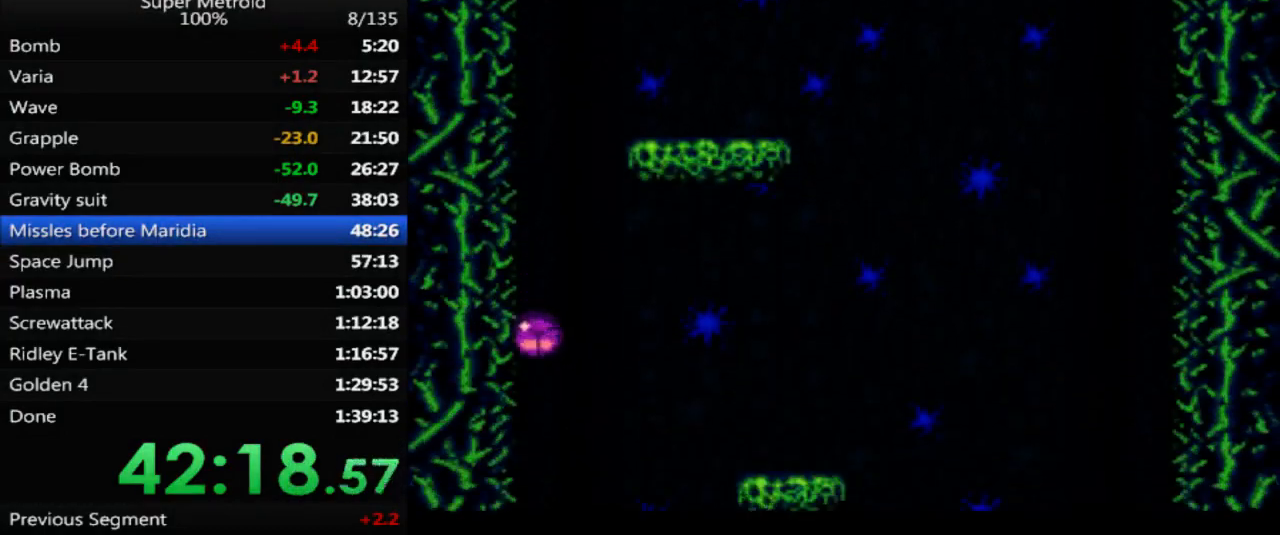
{"buttons": [], "events": [[367, "Y", "down"], [483, "Y", "up"]]}